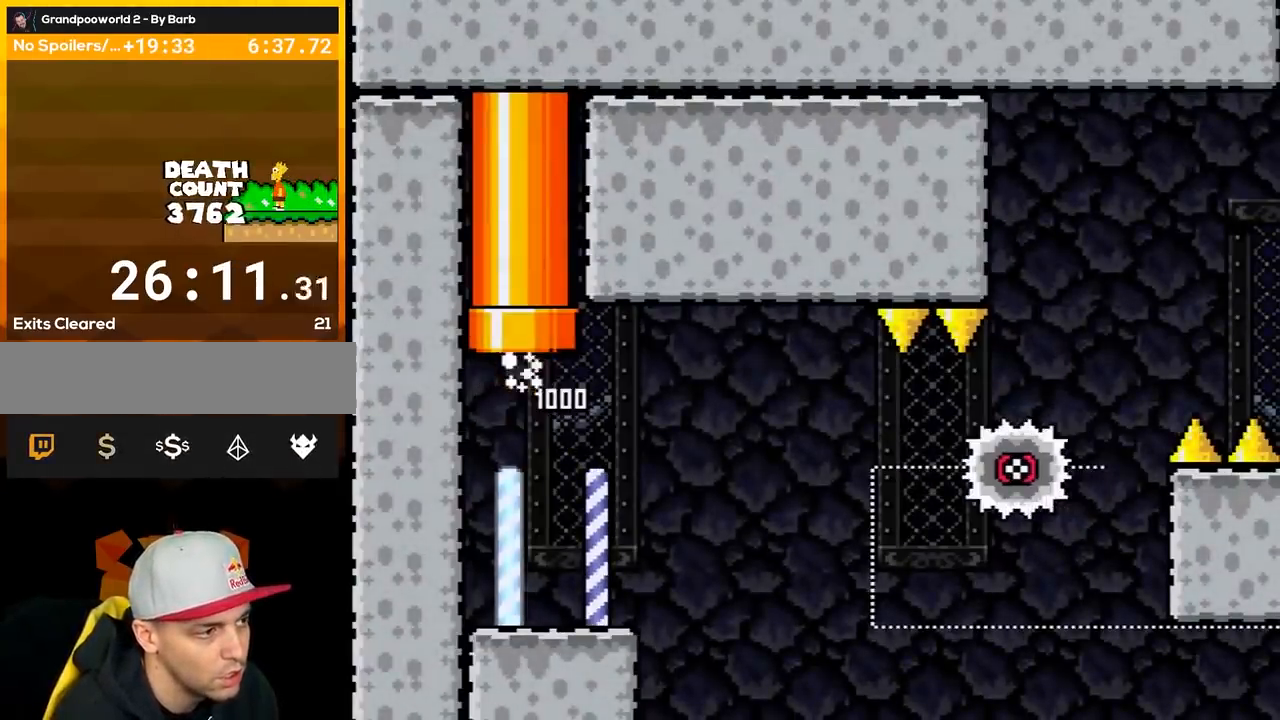
Gameplay with a controller (Nintendo layout); each line is a JSON object with the inputs held at the frame after it. "events" lists button and stick changes between this image and that frame as [ms after this image, input, new state], when the widget could be followed in between. Not read: L3 R3.
{"buttons": ["X"], "events": [[300, "Y", "up"], [350, "X", "down"]]}
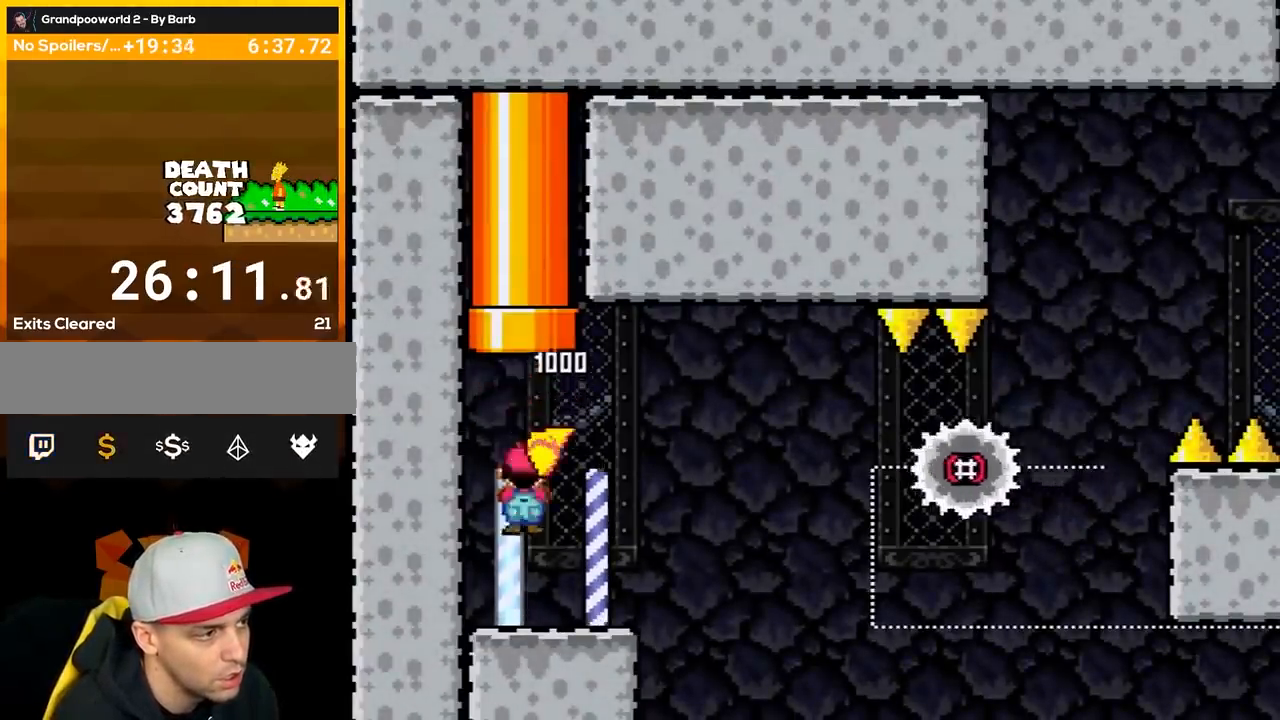
{"buttons": ["X", "DPAD_RIGHT"], "events": [[50, "DPAD_RIGHT", "down"], [250, "A", "down"], [483, "A", "up"]]}
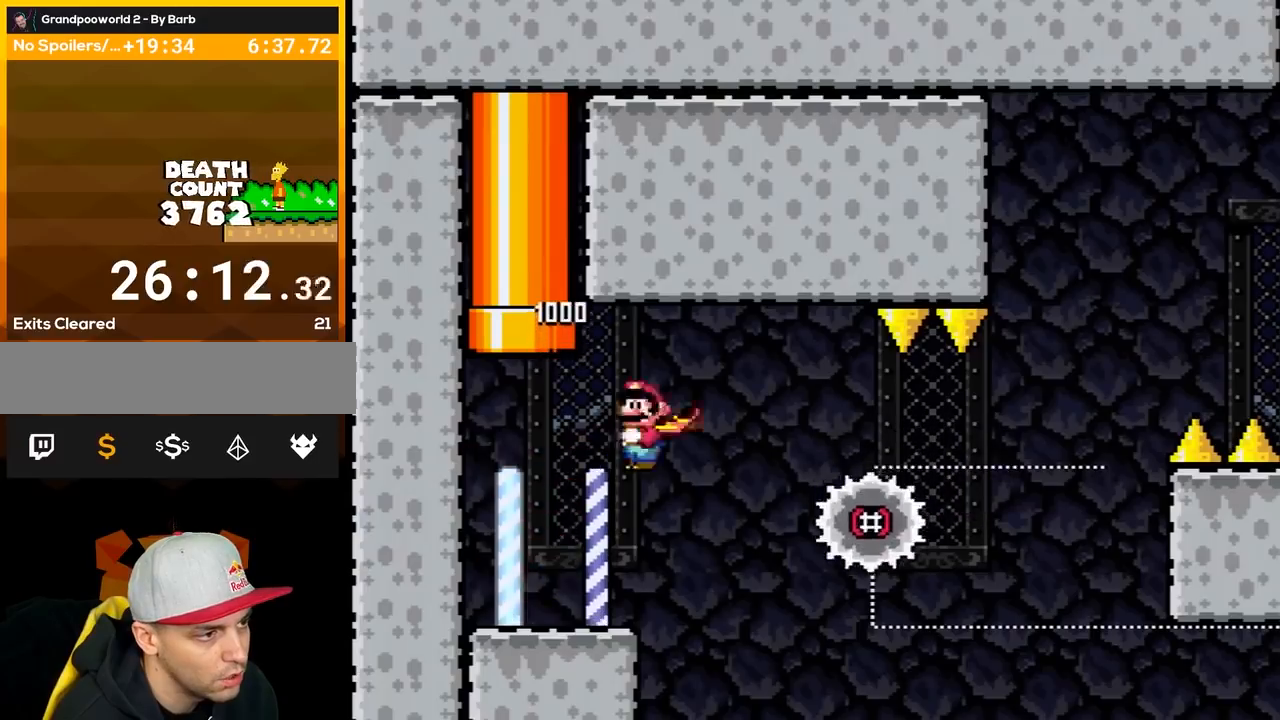
{"buttons": ["A", "X", "DPAD_RIGHT"], "events": [[100, "A", "down"]]}
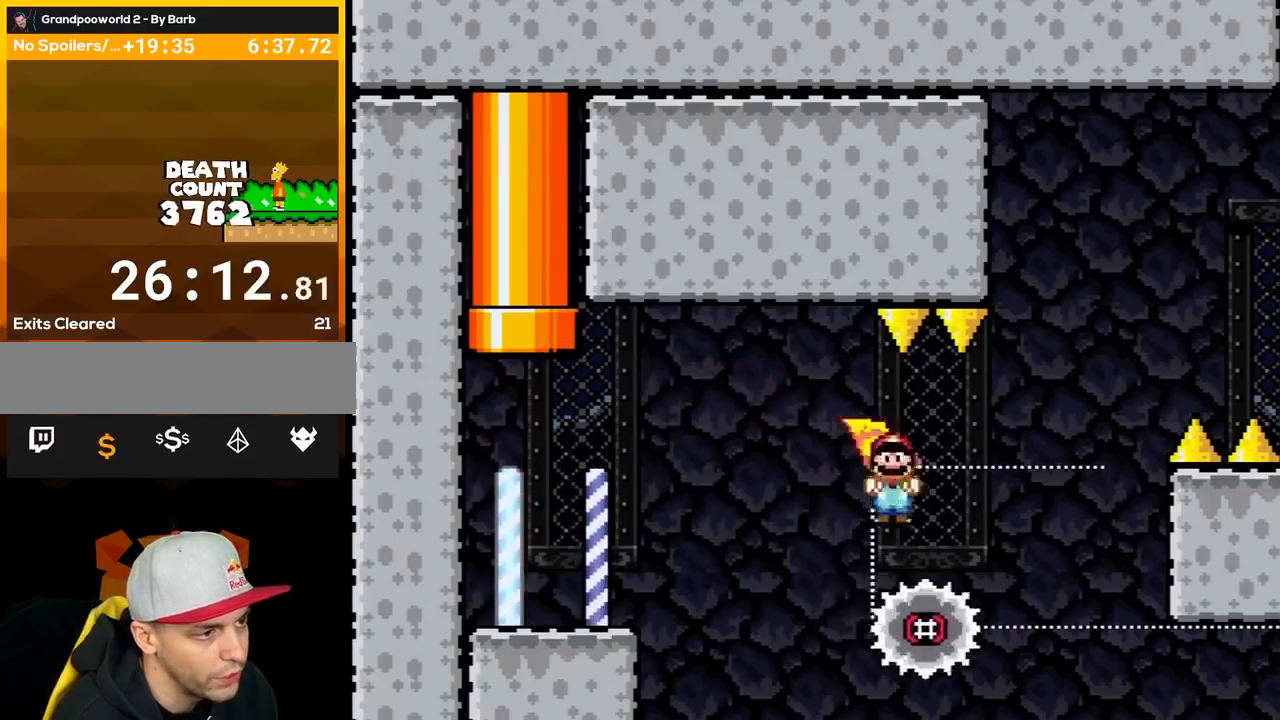
{"buttons": ["A", "X", "DPAD_RIGHT"], "events": [[167, "DPAD_RIGHT", "up"], [200, "DPAD_LEFT", "down"], [283, "DPAD_UP", "down"], [317, "DPAD_LEFT", "up"], [317, "DPAD_RIGHT", "down"], [317, "DPAD_UP", "up"]]}
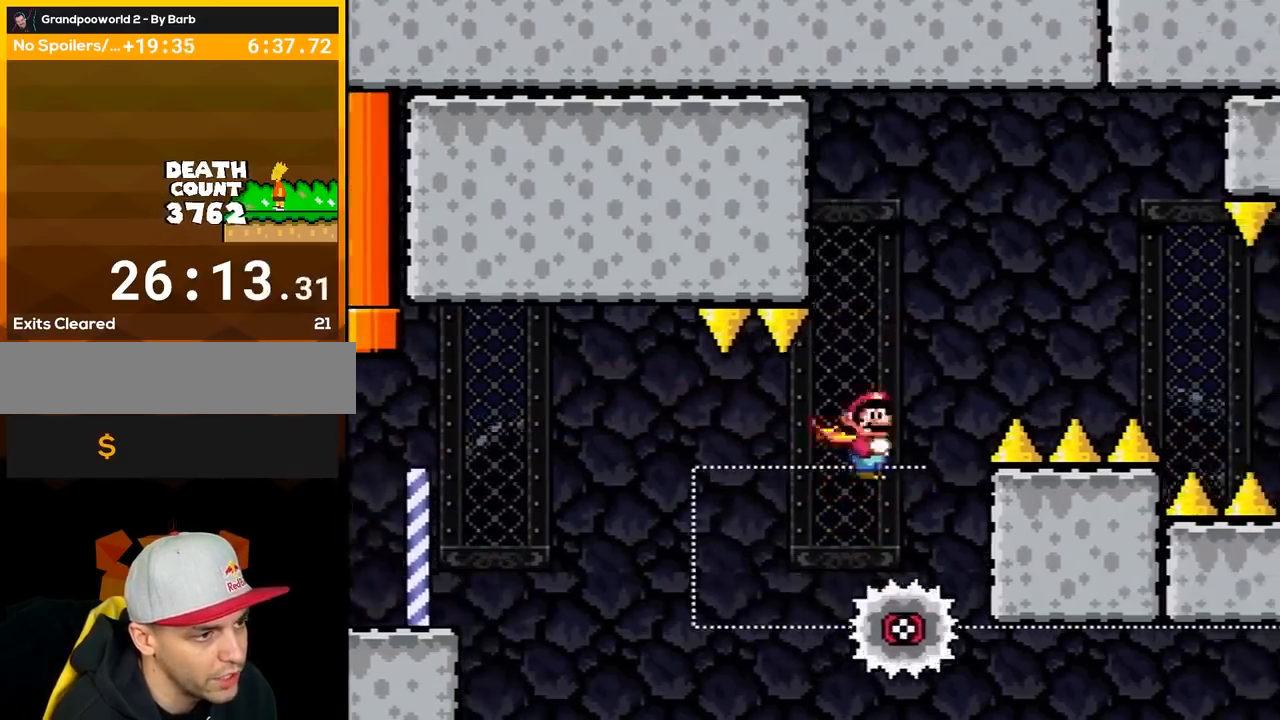
{"buttons": ["A", "X", "DPAD_RIGHT"], "events": []}
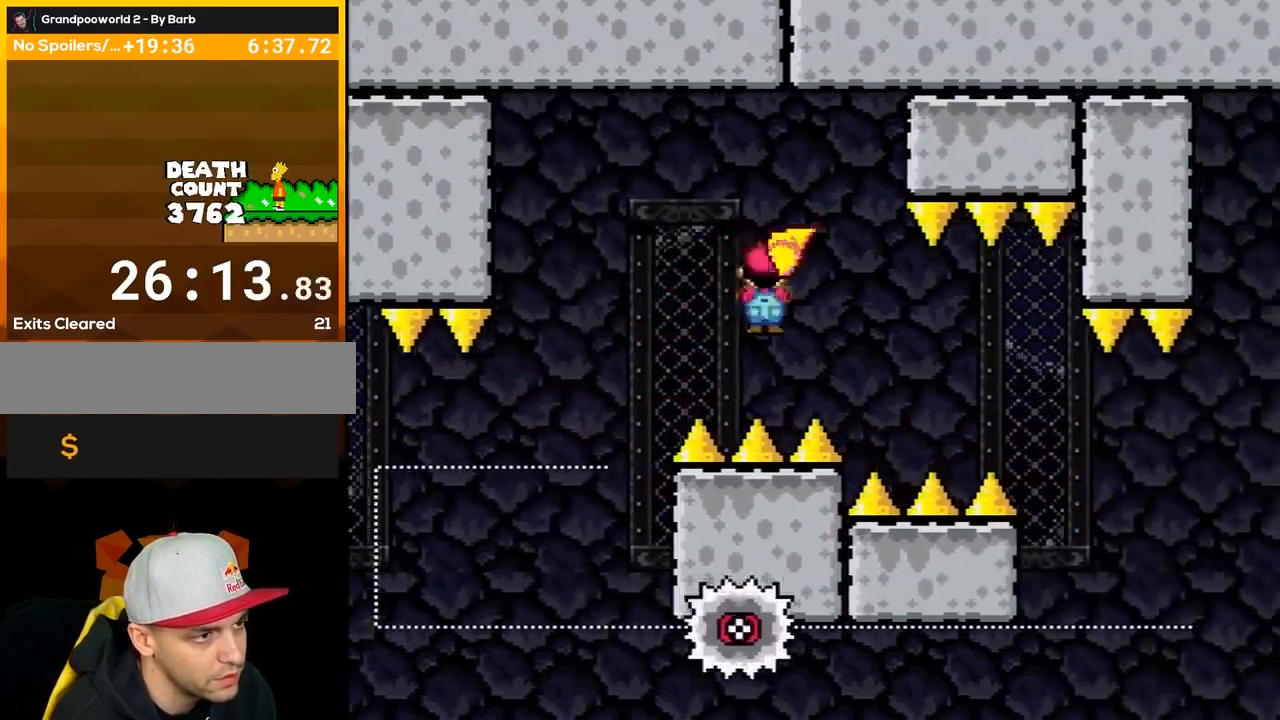
{"buttons": ["A", "X", "DPAD_RIGHT"], "events": []}
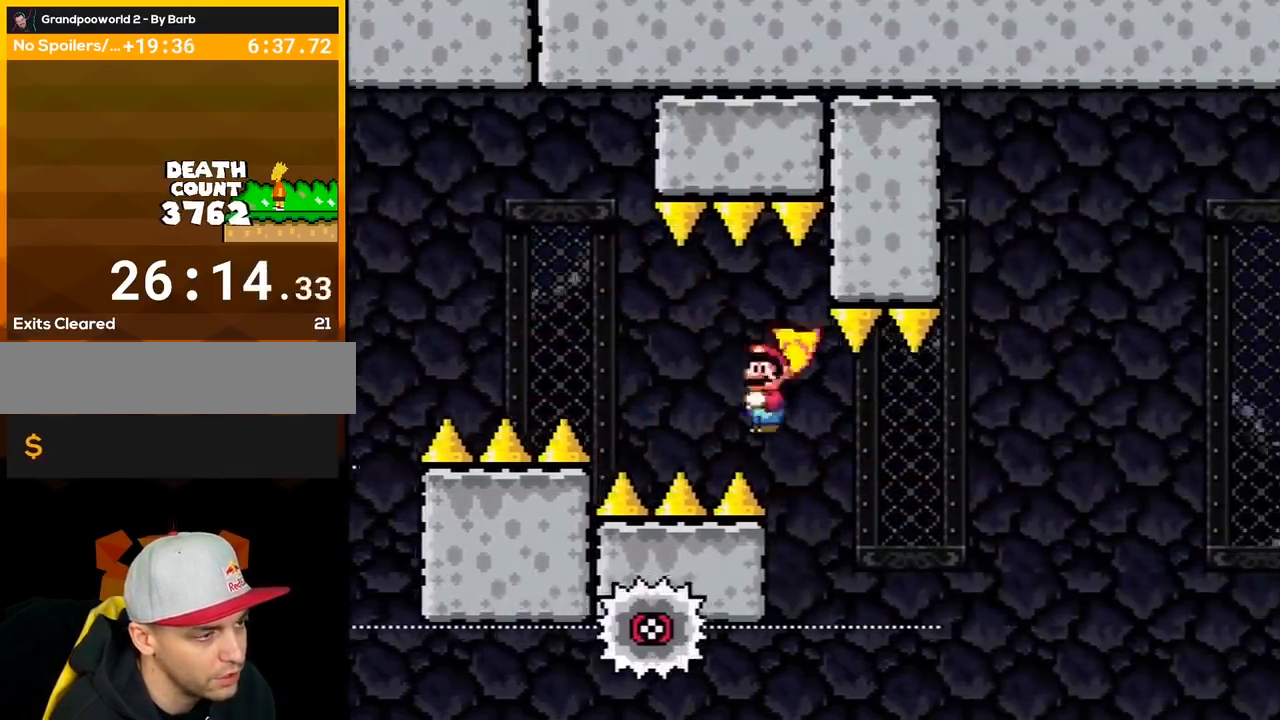
{"buttons": ["A", "X"], "events": [[17, "DPAD_RIGHT", "up"], [67, "DPAD_LEFT", "down"], [200, "DPAD_LEFT", "up"], [250, "DPAD_RIGHT", "down"], [417, "DPAD_RIGHT", "up"]]}
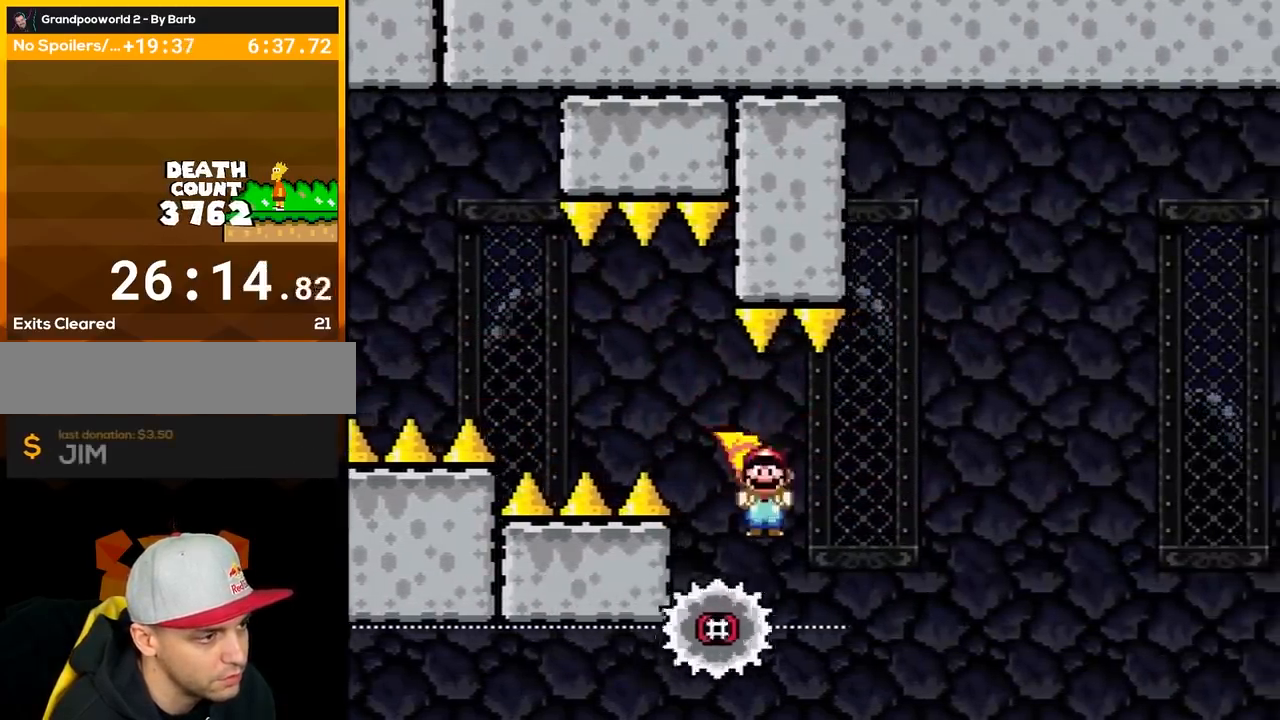
{"buttons": ["A", "X", "DPAD_RIGHT"], "events": [[200, "DPAD_RIGHT", "down"], [250, "DPAD_RIGHT", "up"], [350, "DPAD_RIGHT", "down"]]}
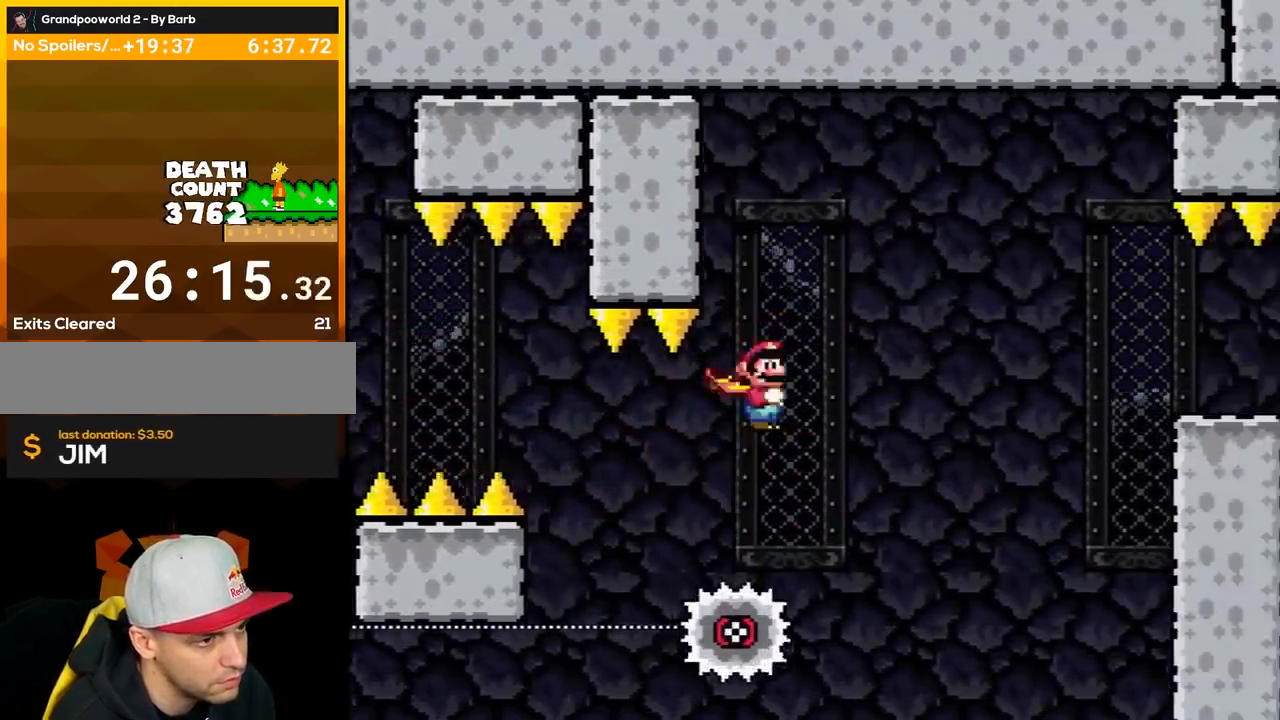
{"buttons": ["A", "X", "DPAD_RIGHT"], "events": []}
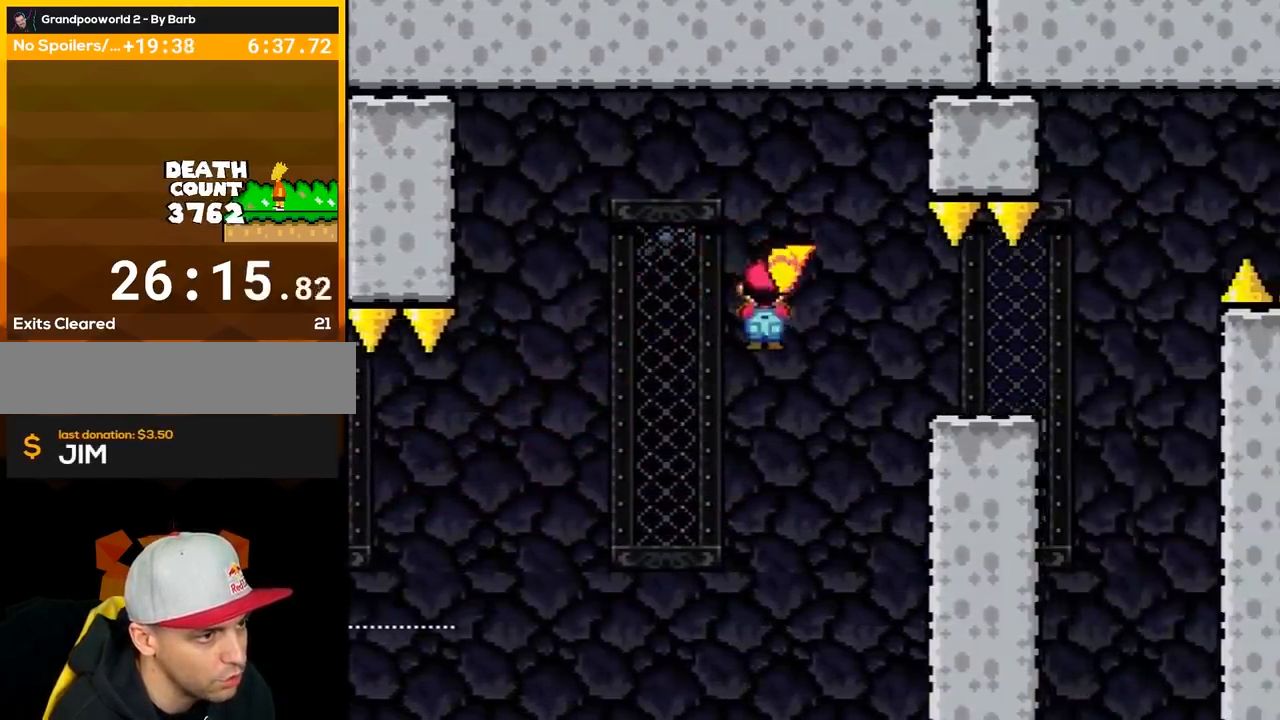
{"buttons": ["Y", "DPAD_DOWN"], "events": [[417, "A", "up"], [467, "DPAD_DOWN", "down"], [467, "X", "up"], [467, "Y", "down"], [500, "DPAD_RIGHT", "up"]]}
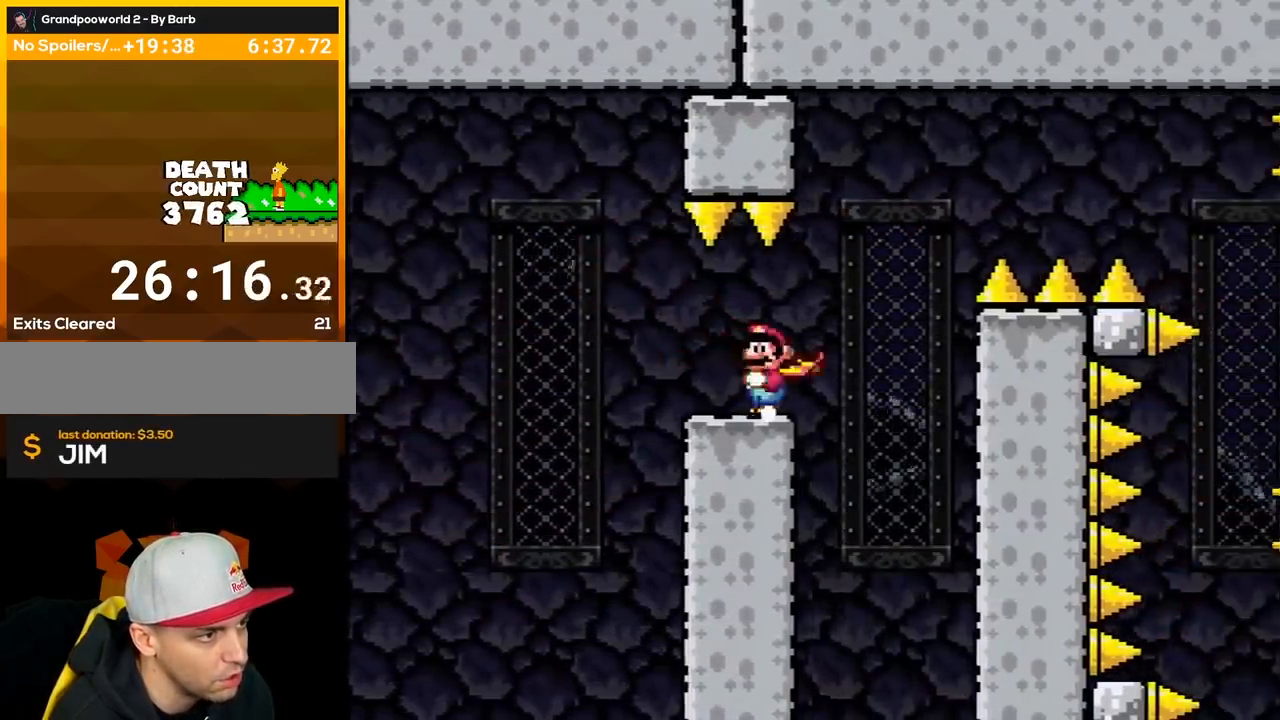
{"buttons": ["B", "Y", "DPAD_DOWN", "DPAD_RIGHT"], "events": [[33, "B", "down"], [167, "DPAD_RIGHT", "down"]]}
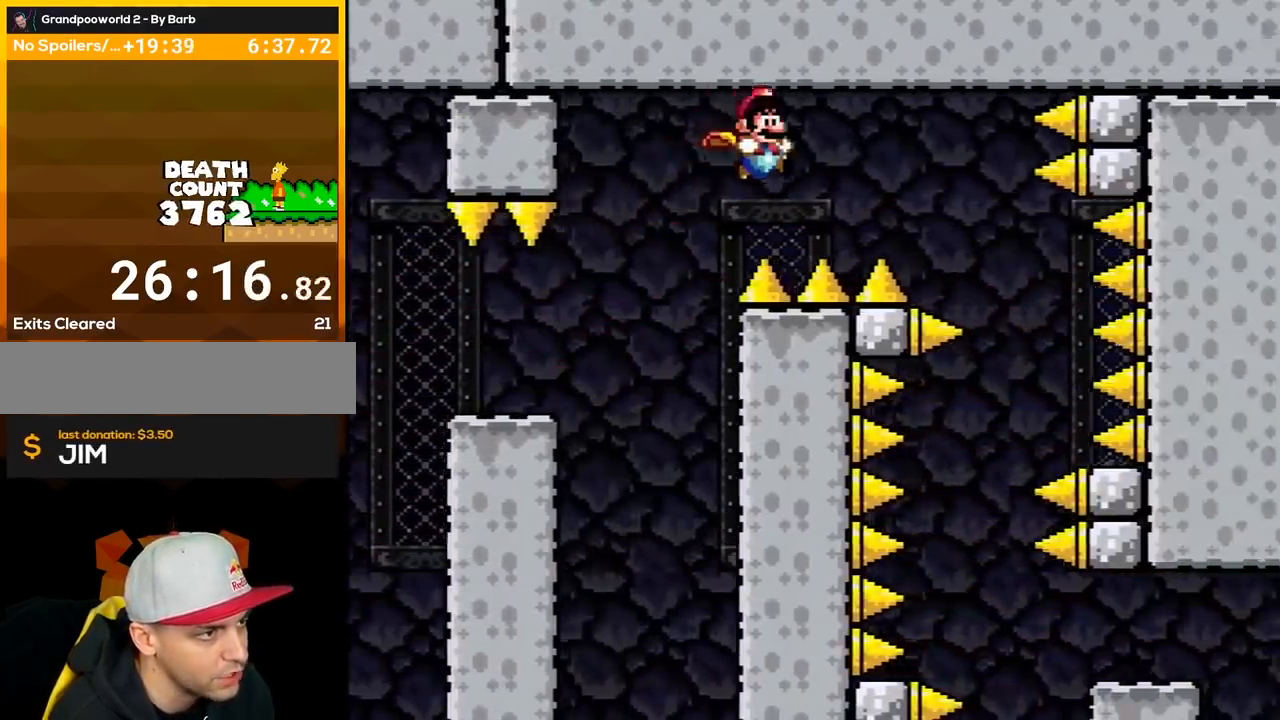
{"buttons": ["B", "Y", "DPAD_LEFT"], "events": [[383, "DPAD_RIGHT", "up"], [417, "DPAD_DOWN", "up"], [417, "DPAD_LEFT", "down"]]}
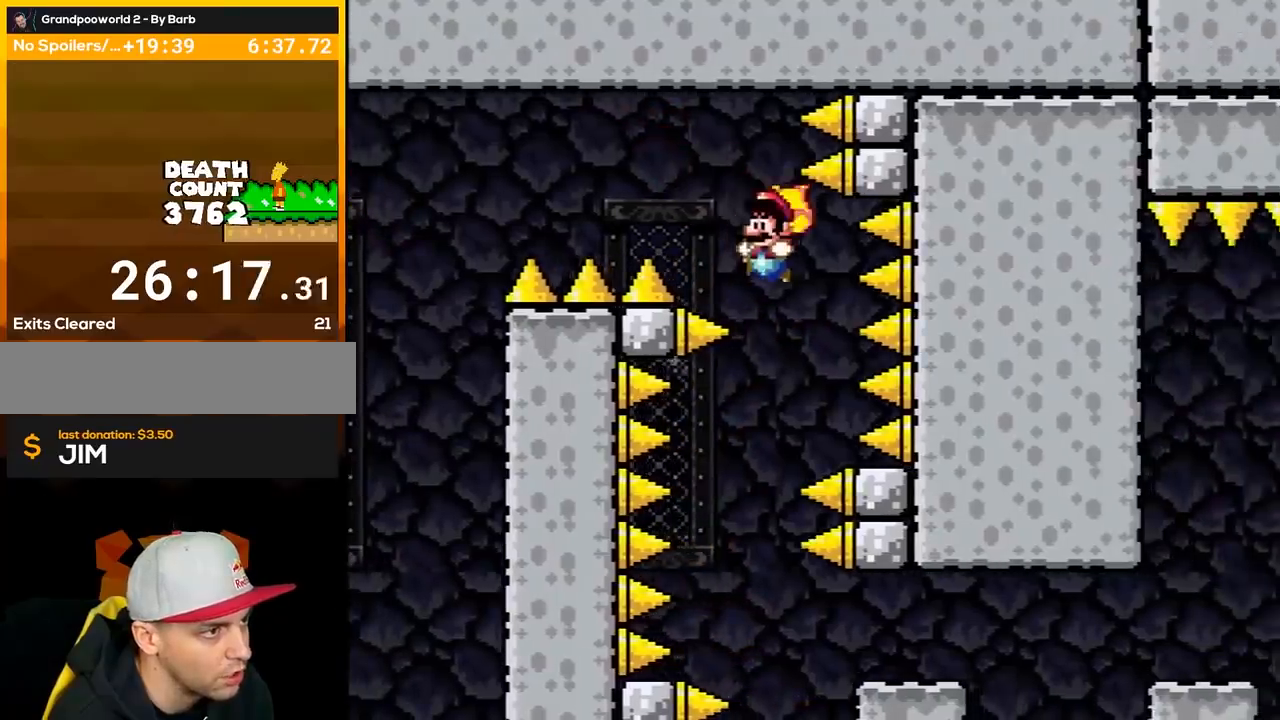
{"buttons": ["B", "Y", "DPAD_LEFT"], "events": [[33, "DPAD_LEFT", "up"], [100, "DPAD_RIGHT", "down"], [233, "DPAD_RIGHT", "up"], [350, "DPAD_LEFT", "down"]]}
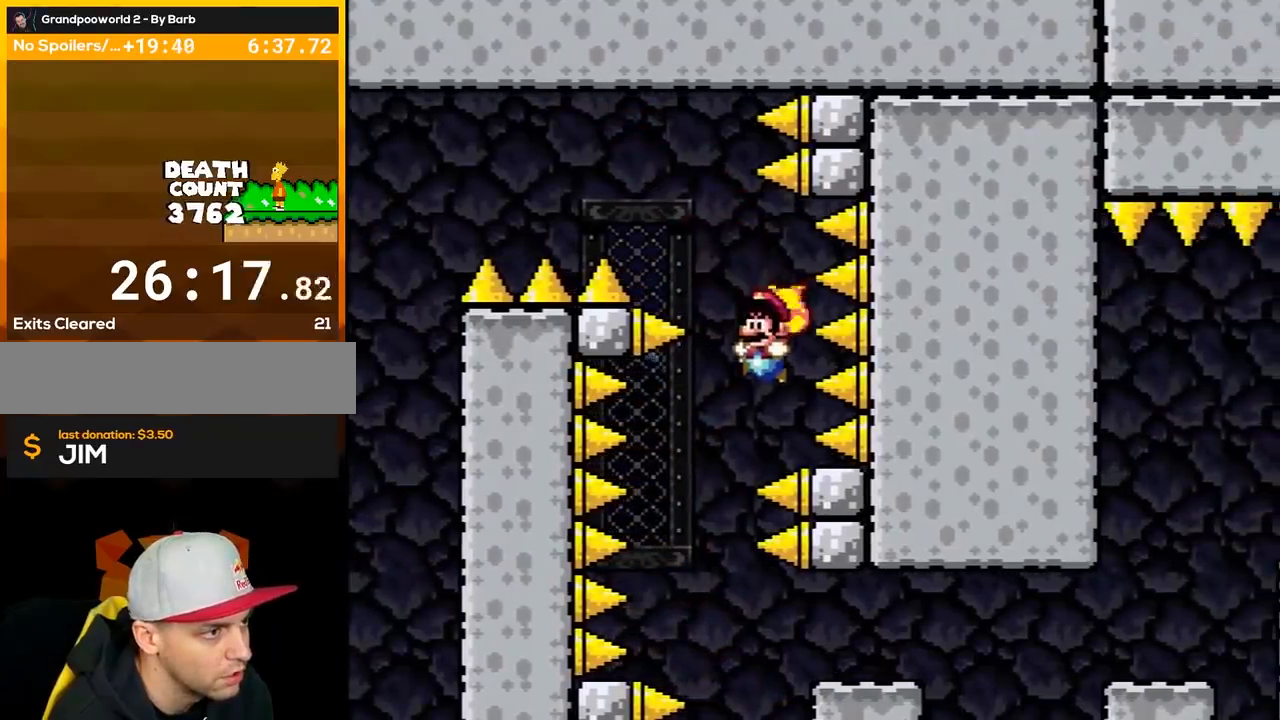
{"buttons": ["B", "Y"], "events": [[67, "DPAD_LEFT", "up"], [250, "DPAD_RIGHT", "down"], [317, "DPAD_RIGHT", "up"]]}
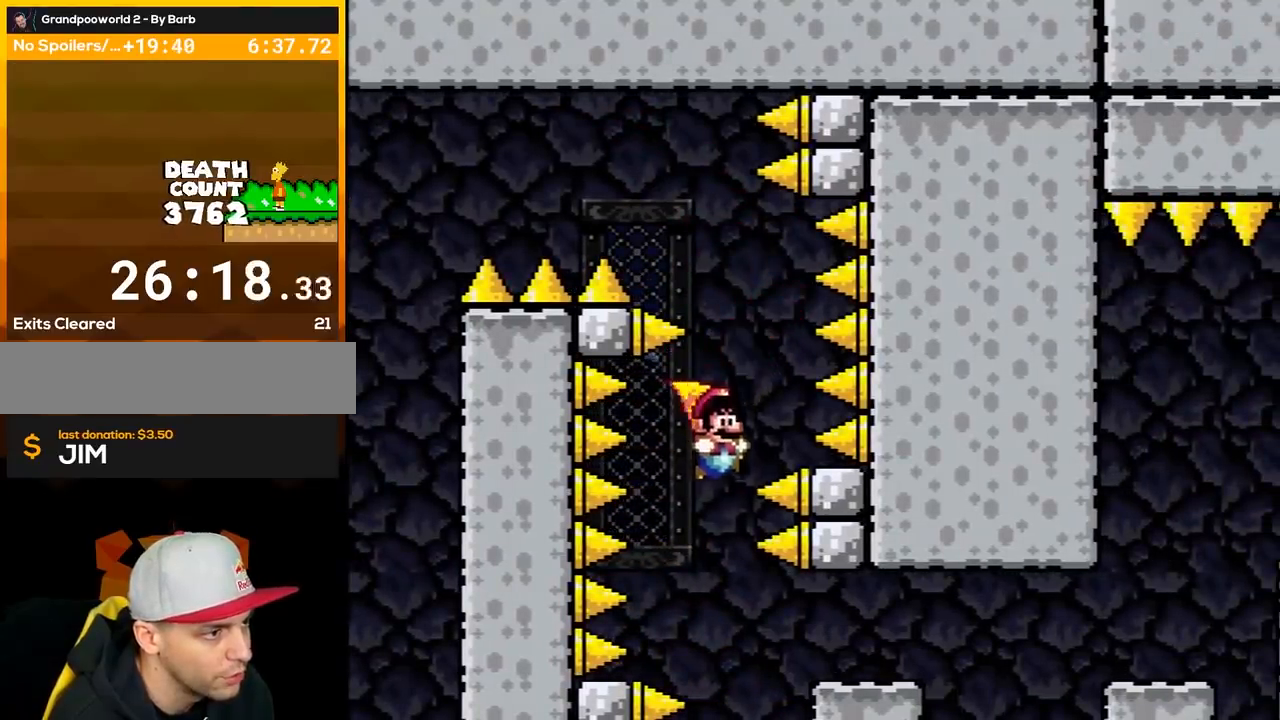
{"buttons": ["B", "Y", "DPAD_LEFT"], "events": [[33, "DPAD_LEFT", "down"], [167, "DPAD_LEFT", "up"], [283, "DPAD_RIGHT", "down"], [350, "DPAD_RIGHT", "up"], [500, "DPAD_LEFT", "down"]]}
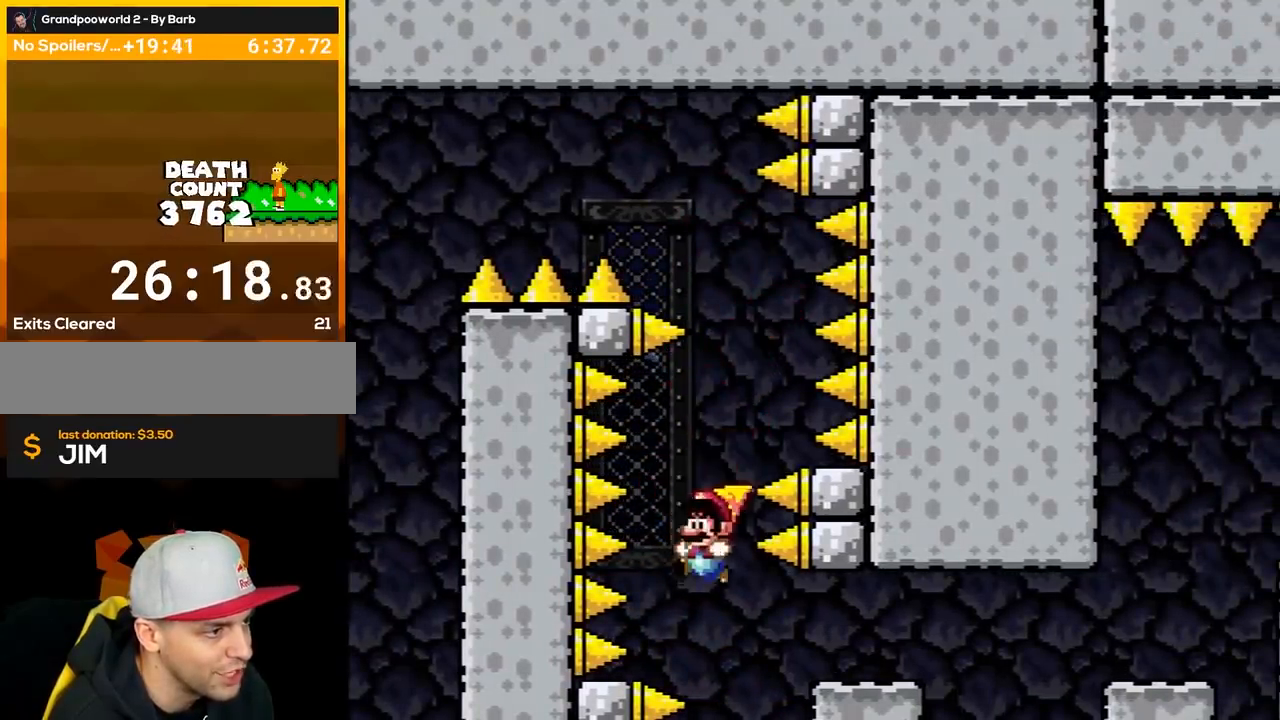
{"buttons": ["B", "Y", "DPAD_RIGHT"], "events": [[67, "DPAD_LEFT", "up"], [100, "DPAD_RIGHT", "down"]]}
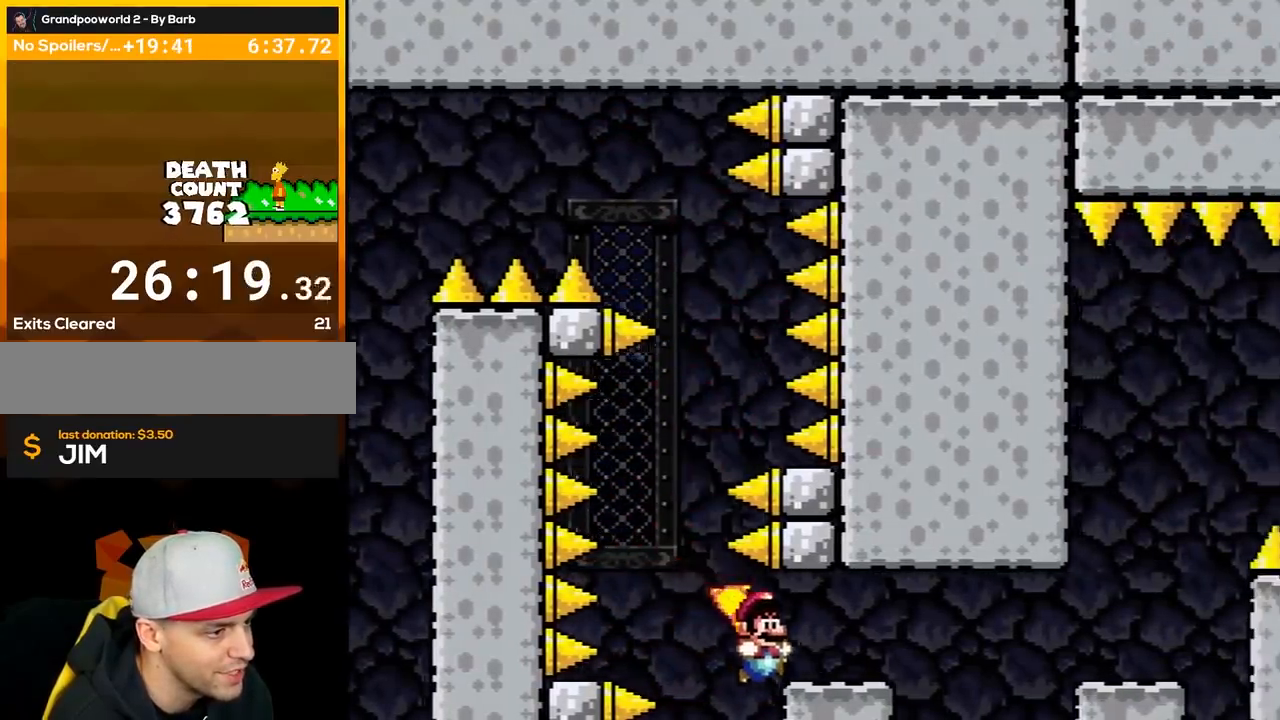
{"buttons": ["B", "Y", "DPAD_DOWN", "DPAD_RIGHT"], "events": [[133, "B", "up"], [150, "DPAD_DOWN", "down"], [183, "DPAD_RIGHT", "up"], [217, "B", "down"], [317, "DPAD_RIGHT", "down"]]}
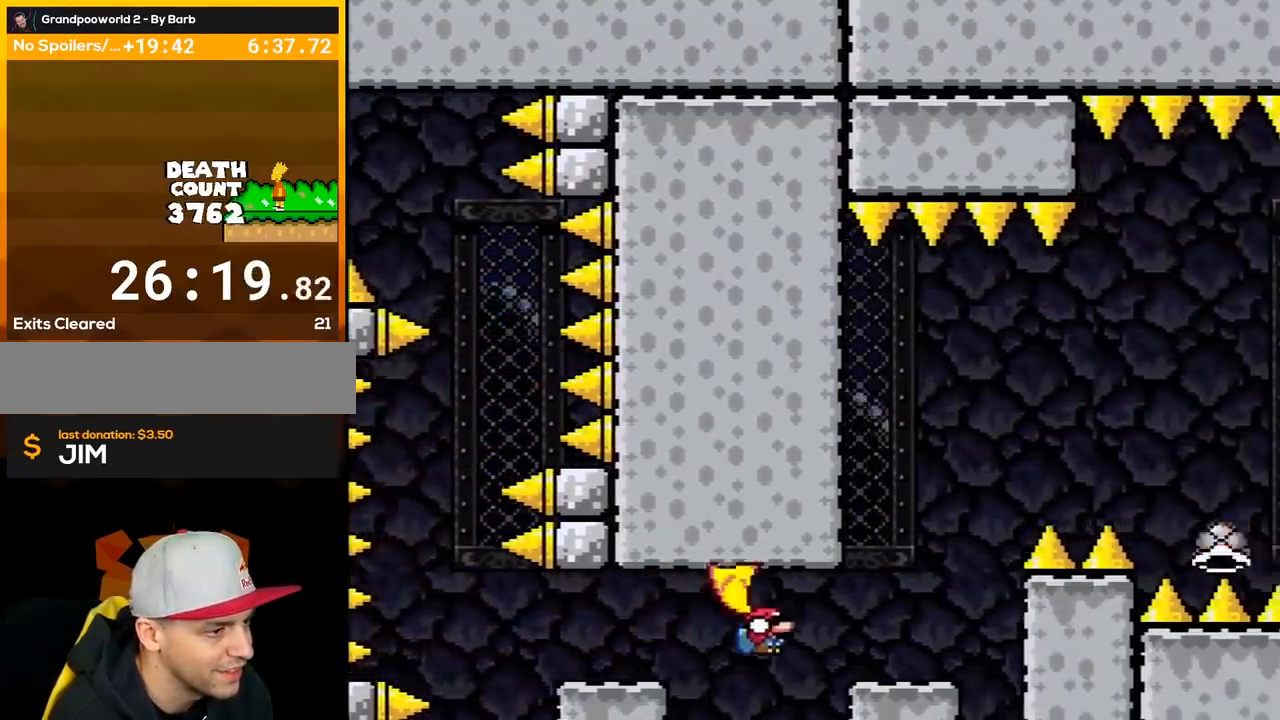
{"buttons": ["B", "Y", "DPAD_RIGHT"], "events": [[217, "B", "up"], [217, "DPAD_RIGHT", "up"], [250, "B", "down"], [383, "DPAD_RIGHT", "down"], [433, "DPAD_DOWN", "up"]]}
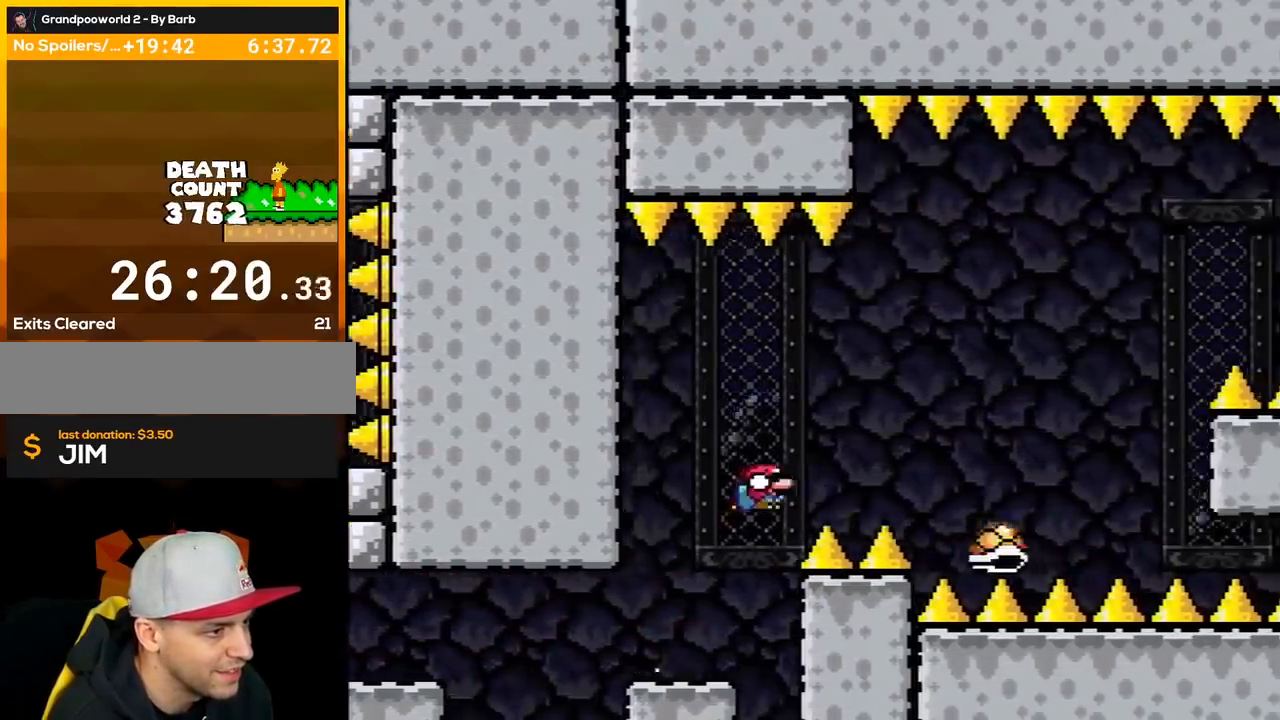
{"buttons": ["B", "Y", "DPAD_LEFT"], "events": [[100, "DPAD_DOWN", "down"], [217, "DPAD_DOWN", "up"], [383, "DPAD_DOWN", "down"], [383, "DPAD_RIGHT", "up"], [400, "DPAD_DOWN", "up"], [400, "DPAD_LEFT", "down"]]}
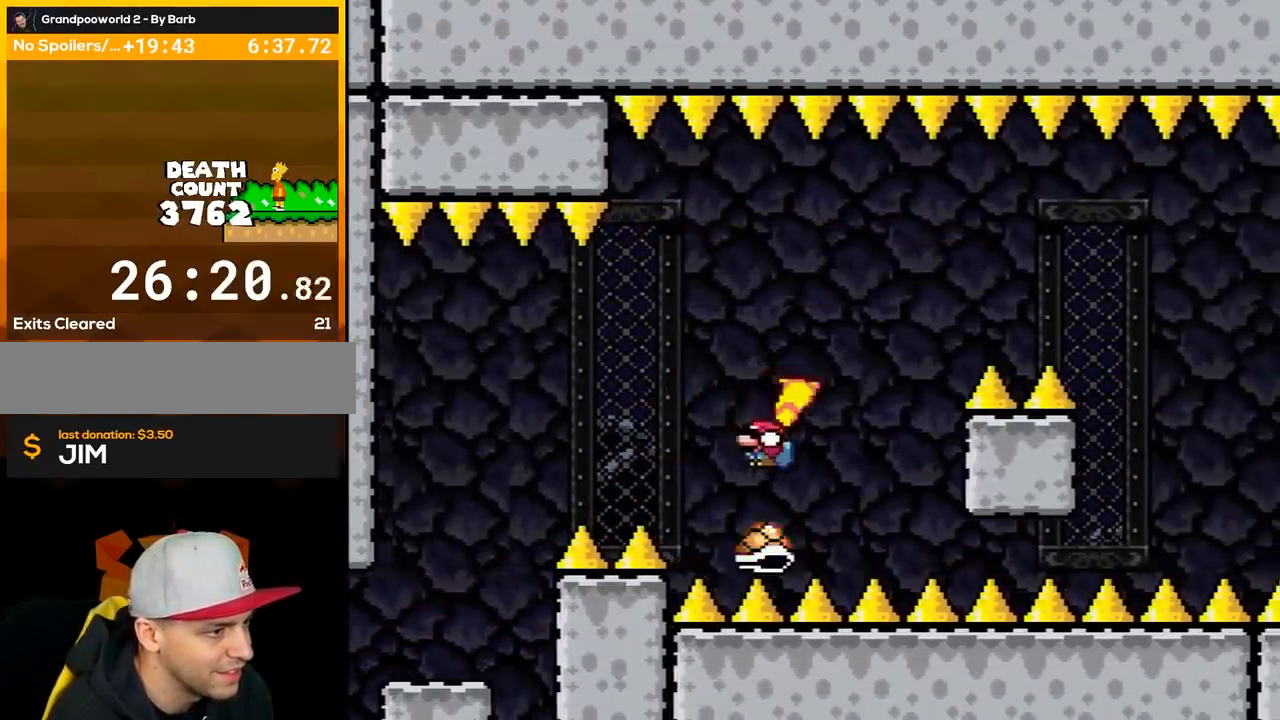
{"buttons": ["B", "Y", "DPAD_RIGHT"], "events": [[33, "DPAD_UP", "down"], [67, "DPAD_LEFT", "up"], [67, "DPAD_RIGHT", "down"], [67, "DPAD_UP", "up"], [183, "DPAD_LEFT", "down"], [183, "DPAD_RIGHT", "up"], [283, "DPAD_LEFT", "up"], [283, "DPAD_RIGHT", "down"]]}
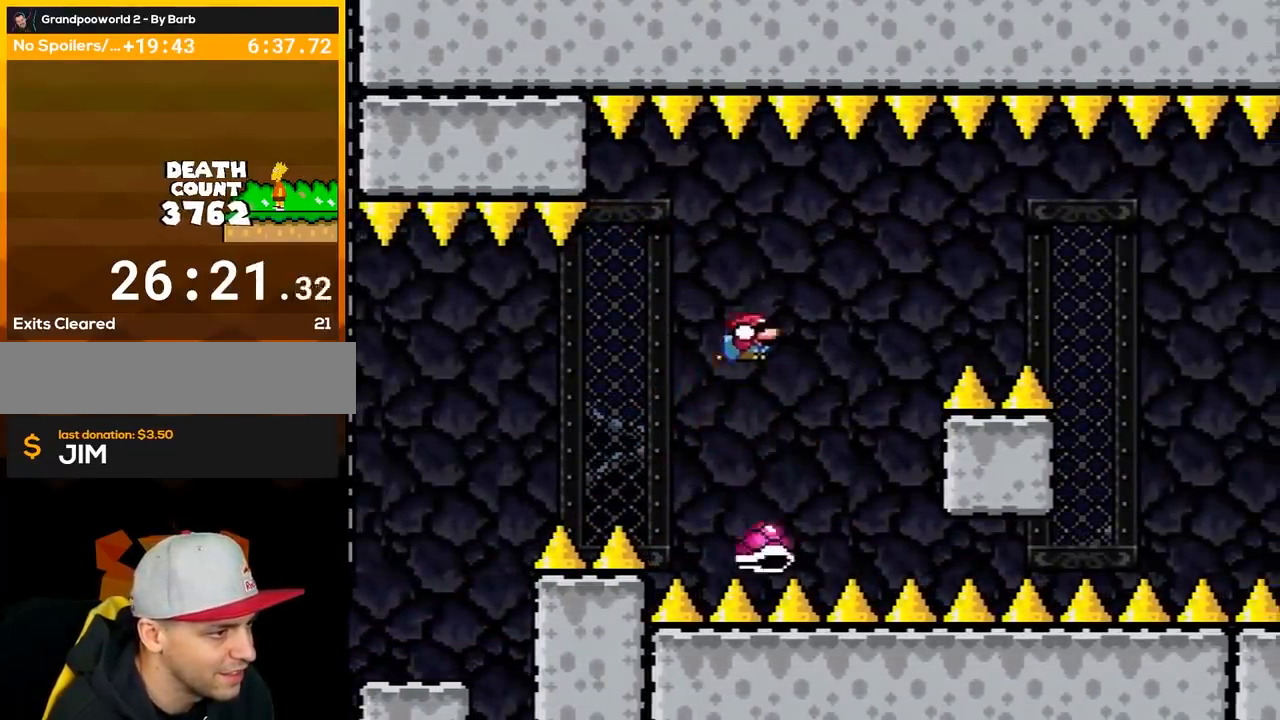
{"buttons": ["B", "Y", "DPAD_RIGHT"], "events": []}
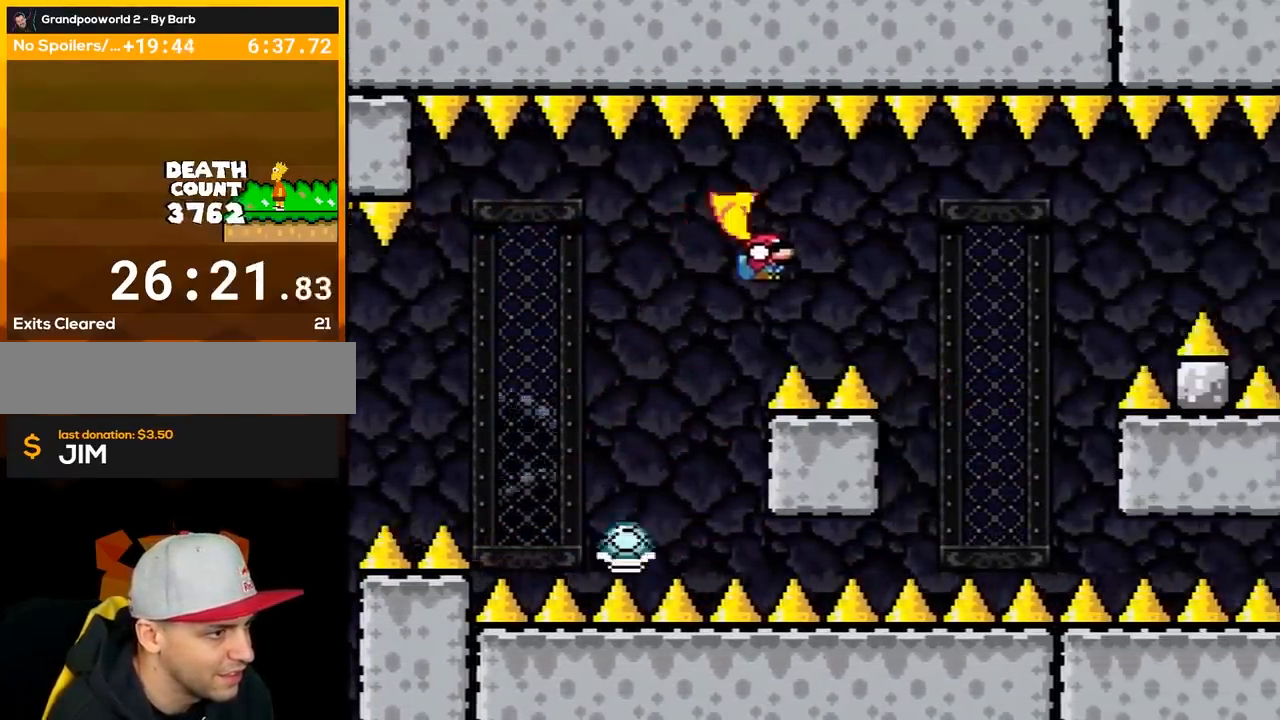
{"buttons": ["B", "Y"], "events": [[283, "DPAD_LEFT", "down"], [283, "DPAD_RIGHT", "up"], [467, "DPAD_LEFT", "up"]]}
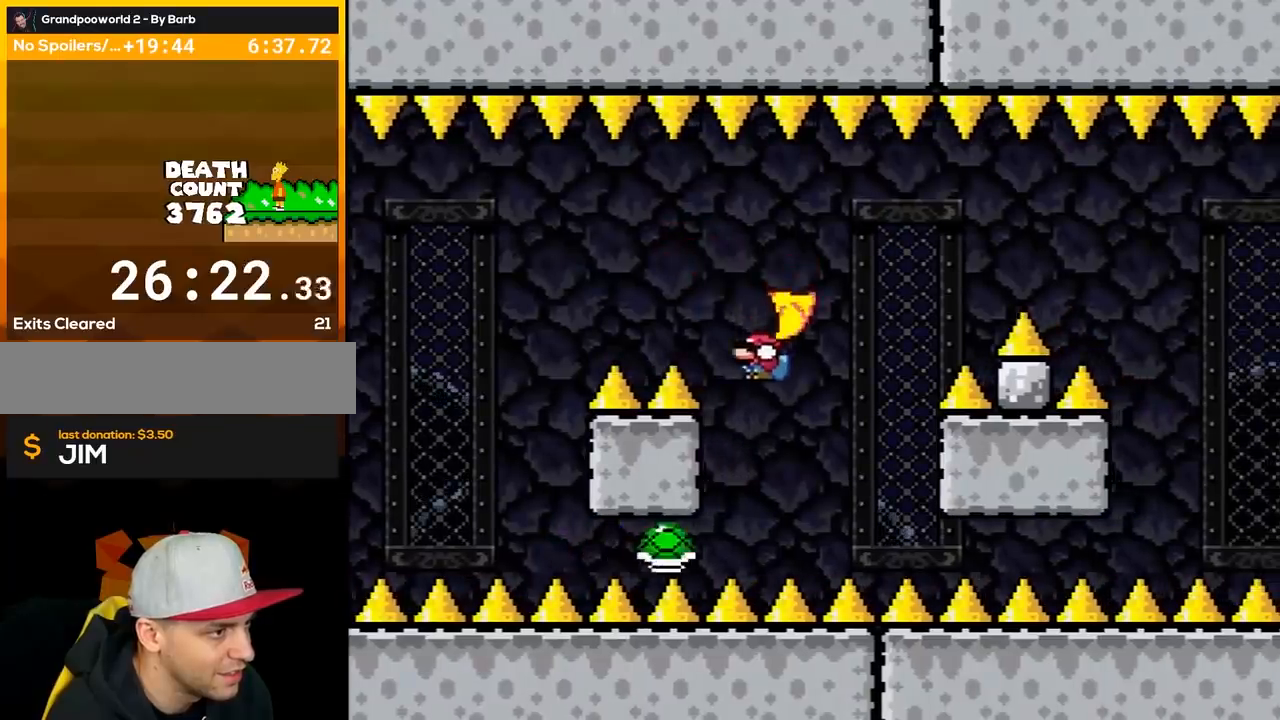
{"buttons": ["B", "Y"], "events": [[233, "DPAD_RIGHT", "down"], [450, "DPAD_RIGHT", "up"]]}
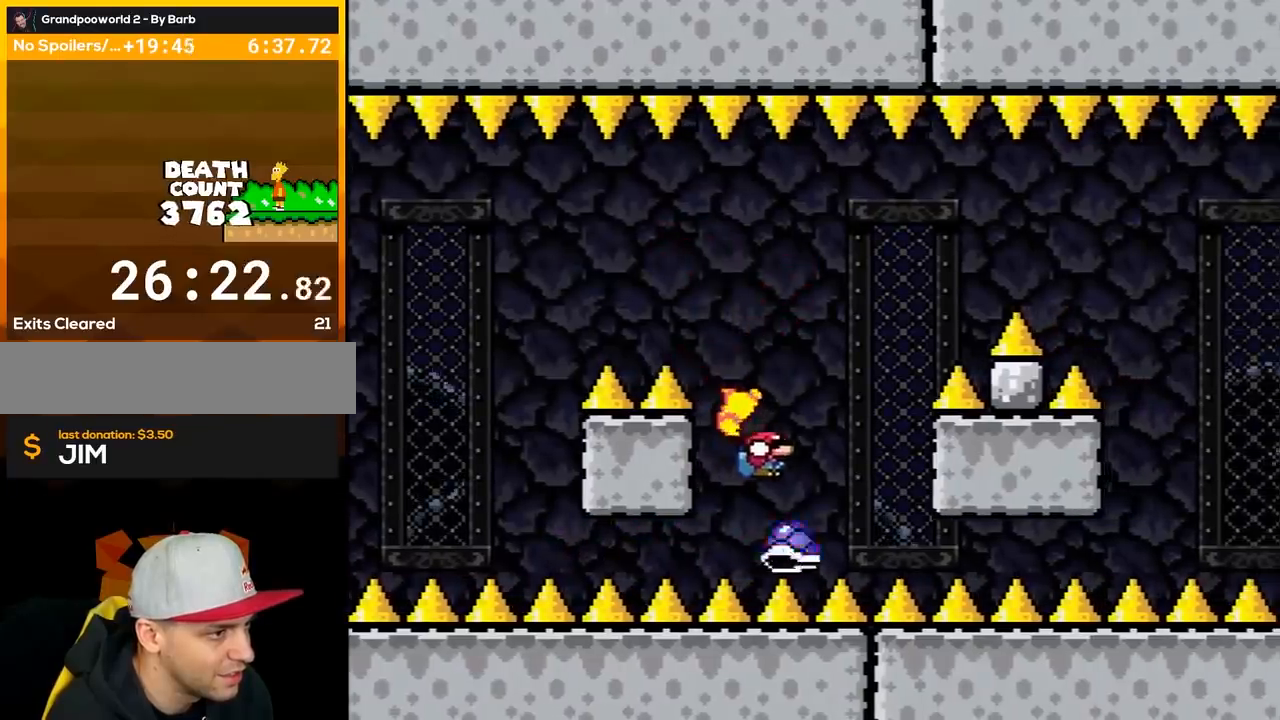
{"buttons": ["B", "Y", "DPAD_RIGHT"], "events": [[83, "DPAD_LEFT", "down"], [233, "DPAD_LEFT", "up"], [267, "DPAD_RIGHT", "down"]]}
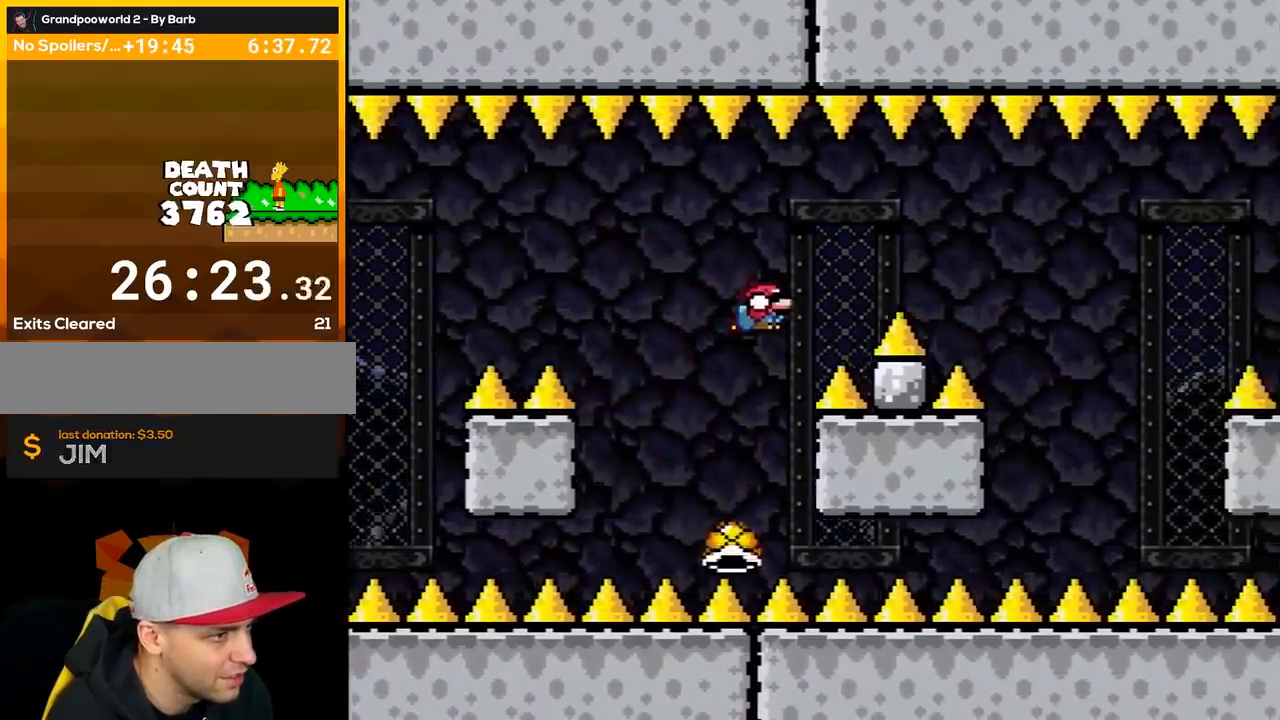
{"buttons": ["B", "Y", "DPAD_RIGHT"], "events": []}
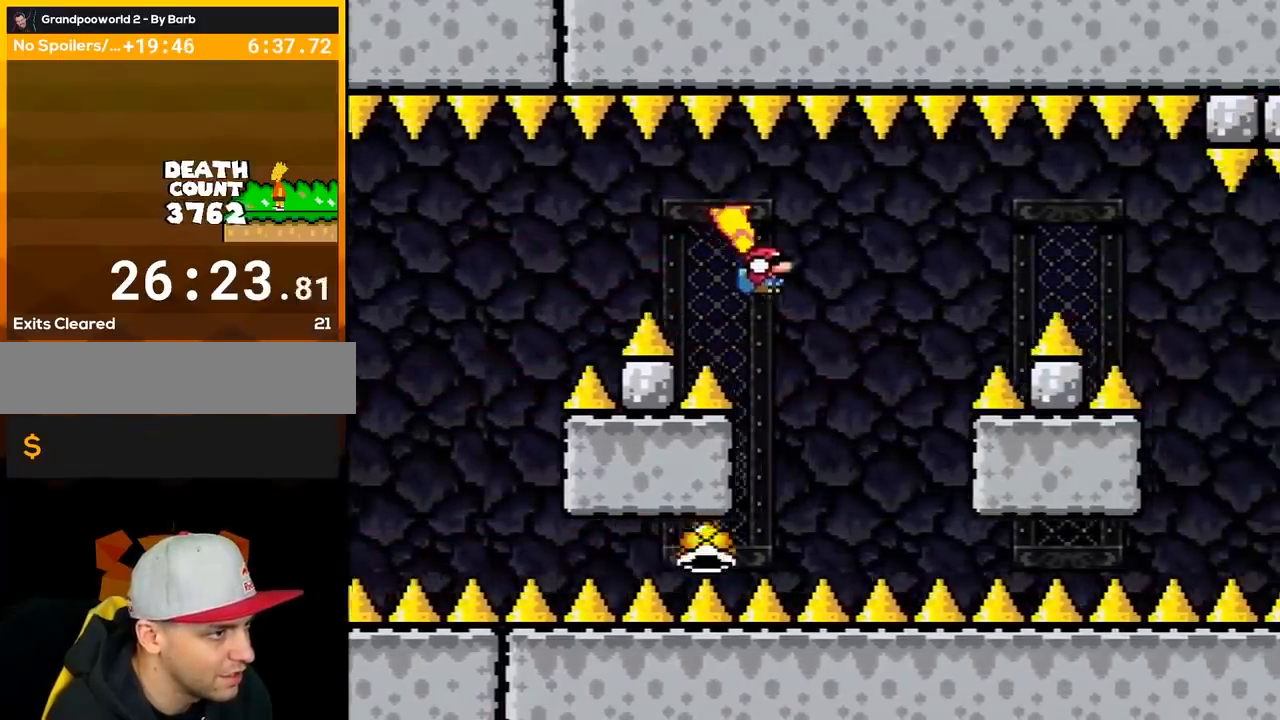
{"buttons": ["B", "Y", "DPAD_RIGHT"], "events": [[50, "DPAD_RIGHT", "up"], [83, "DPAD_LEFT", "down"], [350, "DPAD_LEFT", "up"], [450, "DPAD_RIGHT", "down"]]}
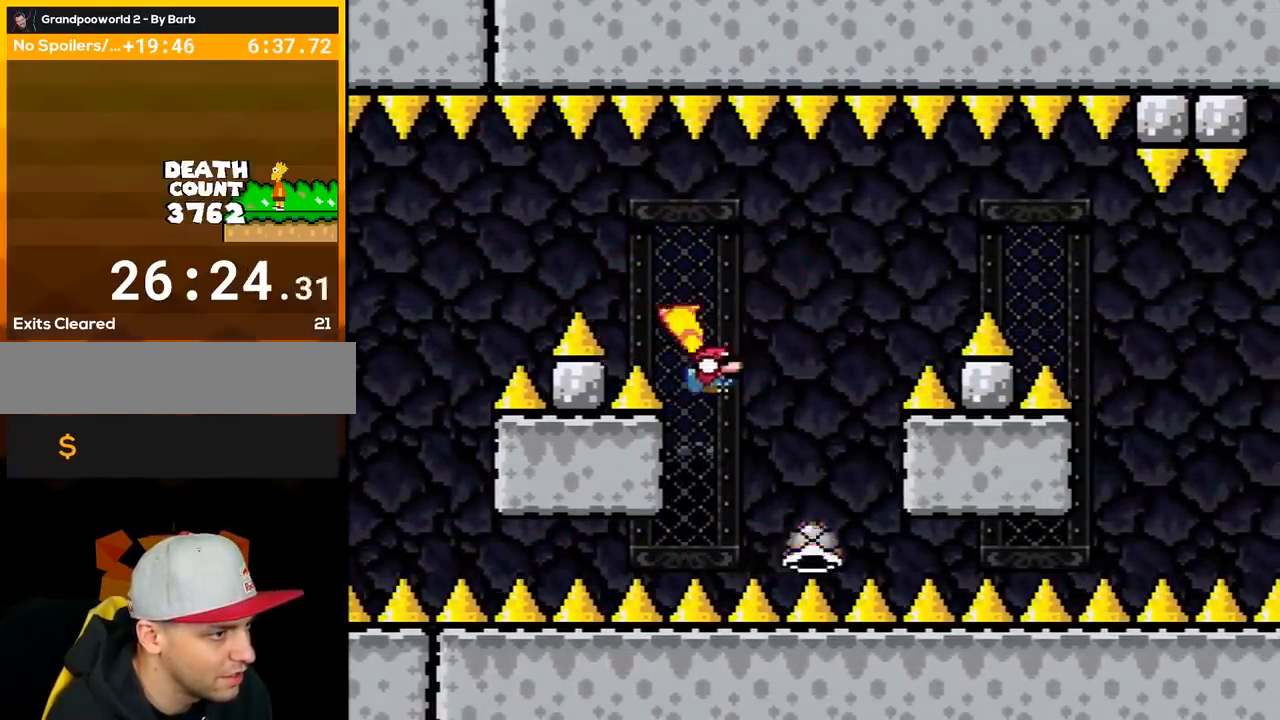
{"buttons": ["B", "Y", "DPAD_LEFT"], "events": [[200, "DPAD_RIGHT", "up"], [333, "DPAD_LEFT", "down"]]}
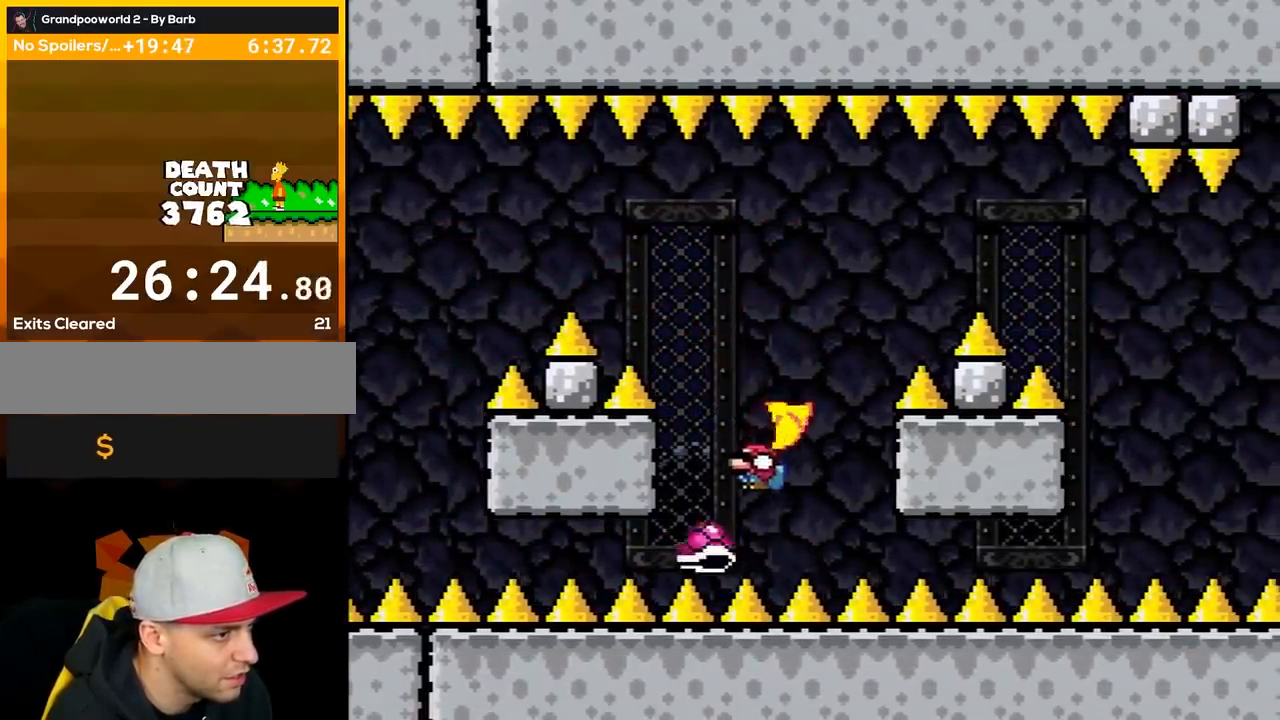
{"buttons": ["B", "Y", "DPAD_RIGHT"], "events": [[17, "DPAD_LEFT", "up"], [83, "DPAD_RIGHT", "down"]]}
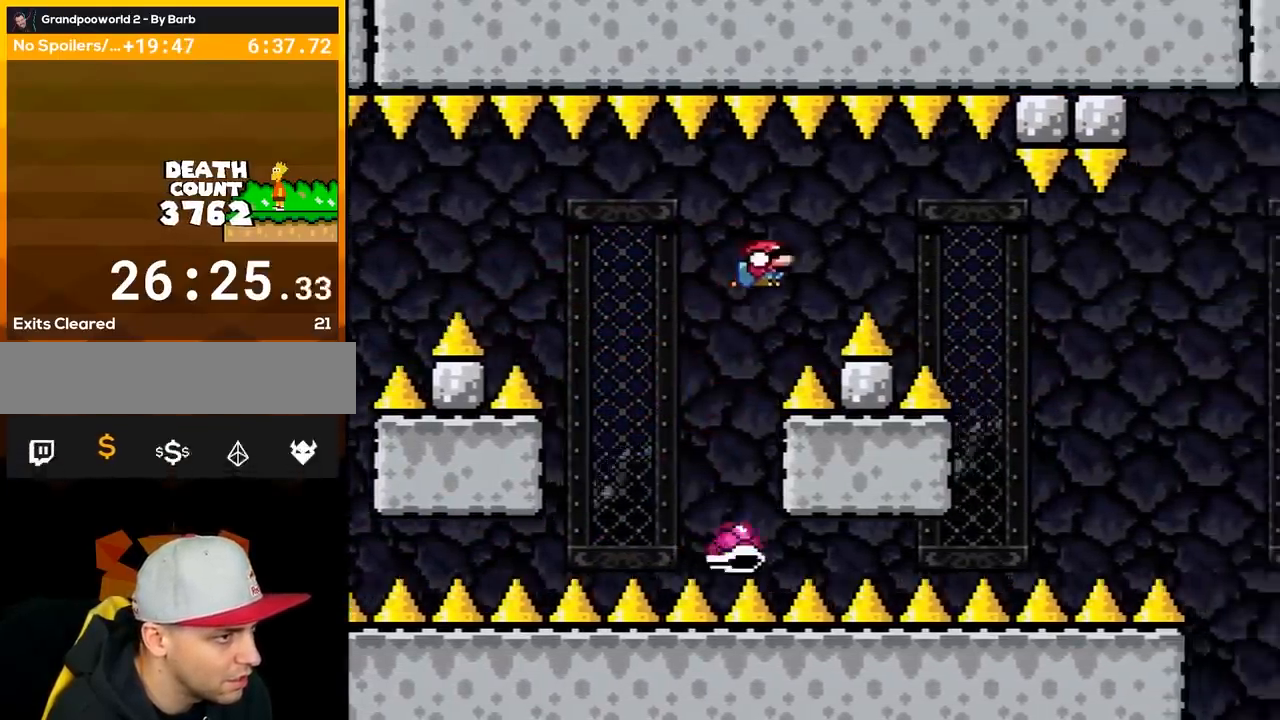
{"buttons": ["B", "Y", "DPAD_LEFT"], "events": [[483, "DPAD_LEFT", "down"], [483, "DPAD_RIGHT", "up"]]}